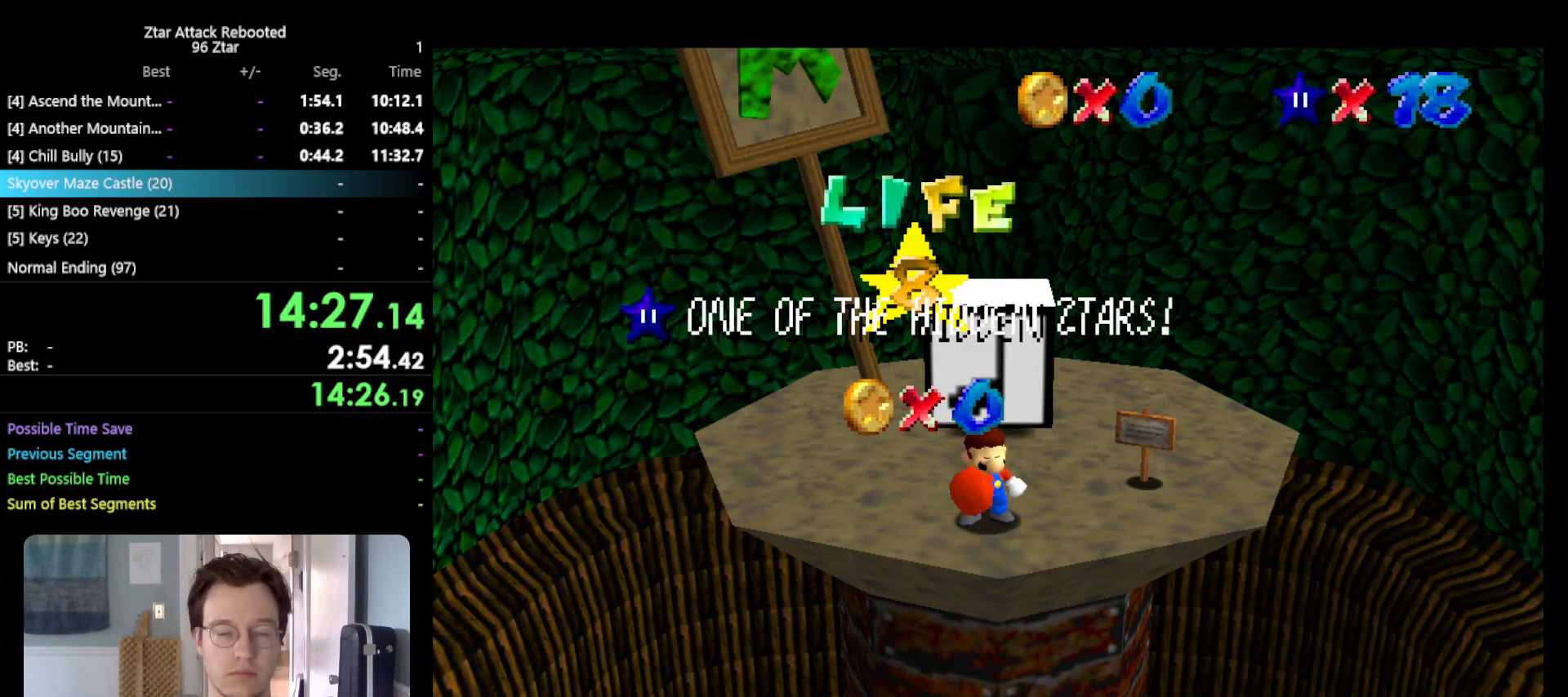
Gameplay with a controller (Nintendo layout); each line is a JSON object with the inputs held at the frame after it. "events" lists button and stick changes between this image and that frame as [ms after this image, input, new state], when the widget could be followed in between. Not read: L3 R3.
{"buttons": [], "left_stick": "center", "events": []}
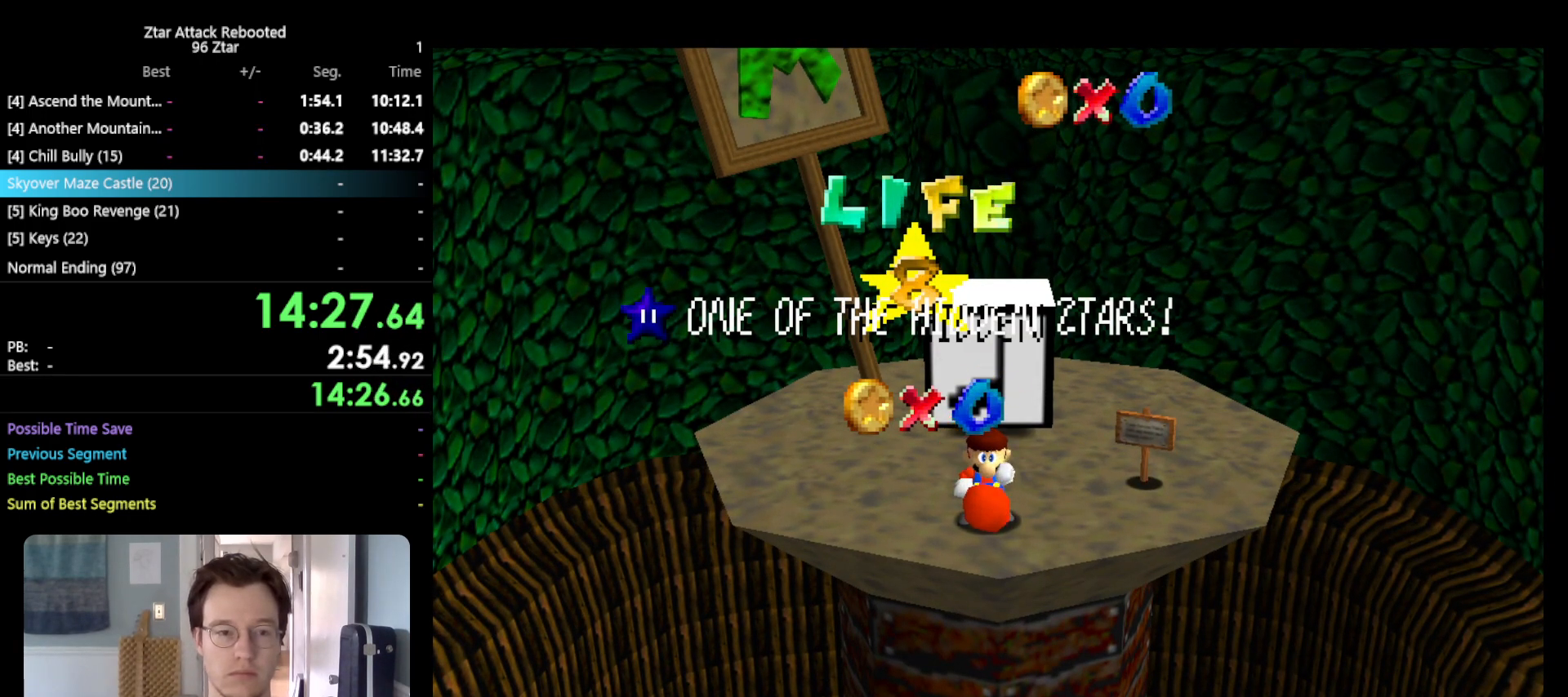
{"buttons": [], "left_stick": "center", "events": []}
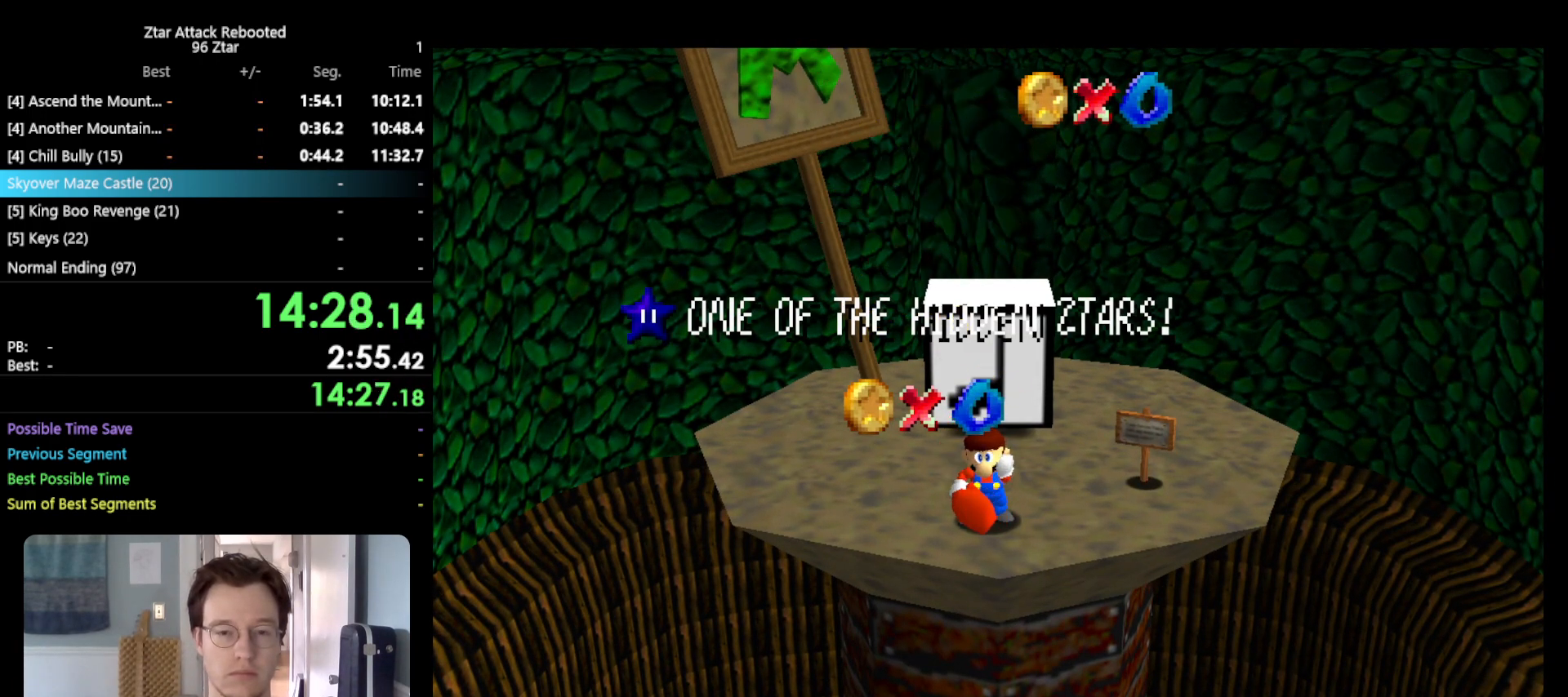
{"buttons": [], "left_stick": "center", "events": []}
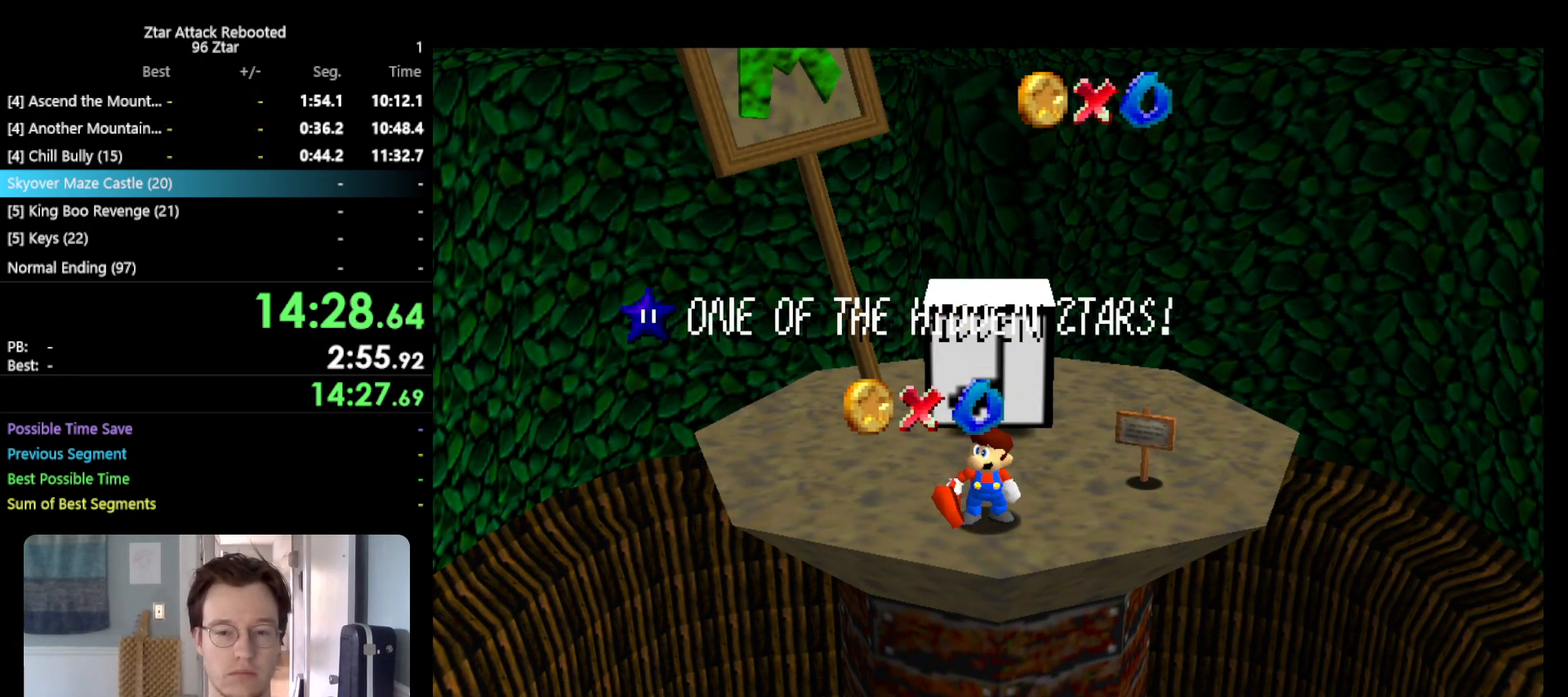
{"buttons": [], "left_stick": "center", "events": []}
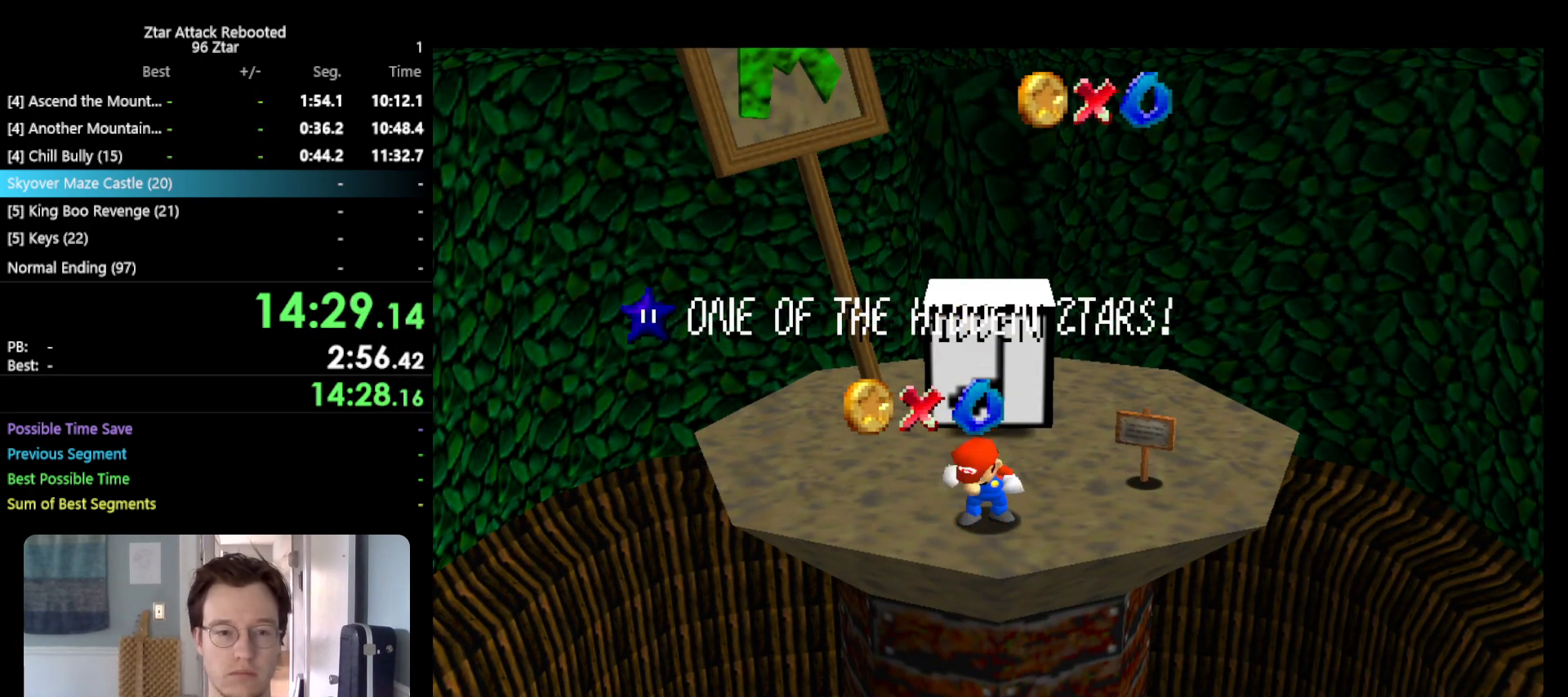
{"buttons": [], "left_stick": "center", "events": []}
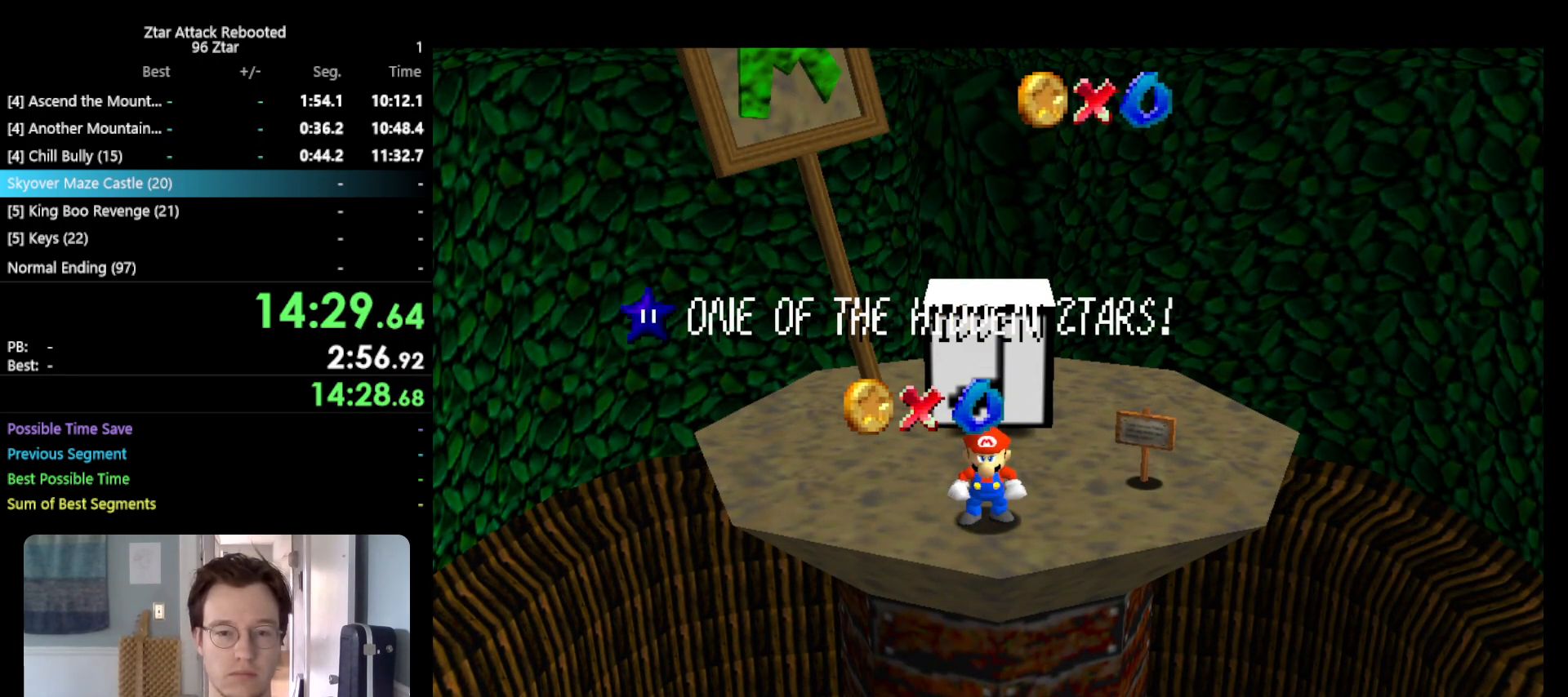
{"buttons": ["A"], "left_stick": "center", "events": [[450, "A", "down"]]}
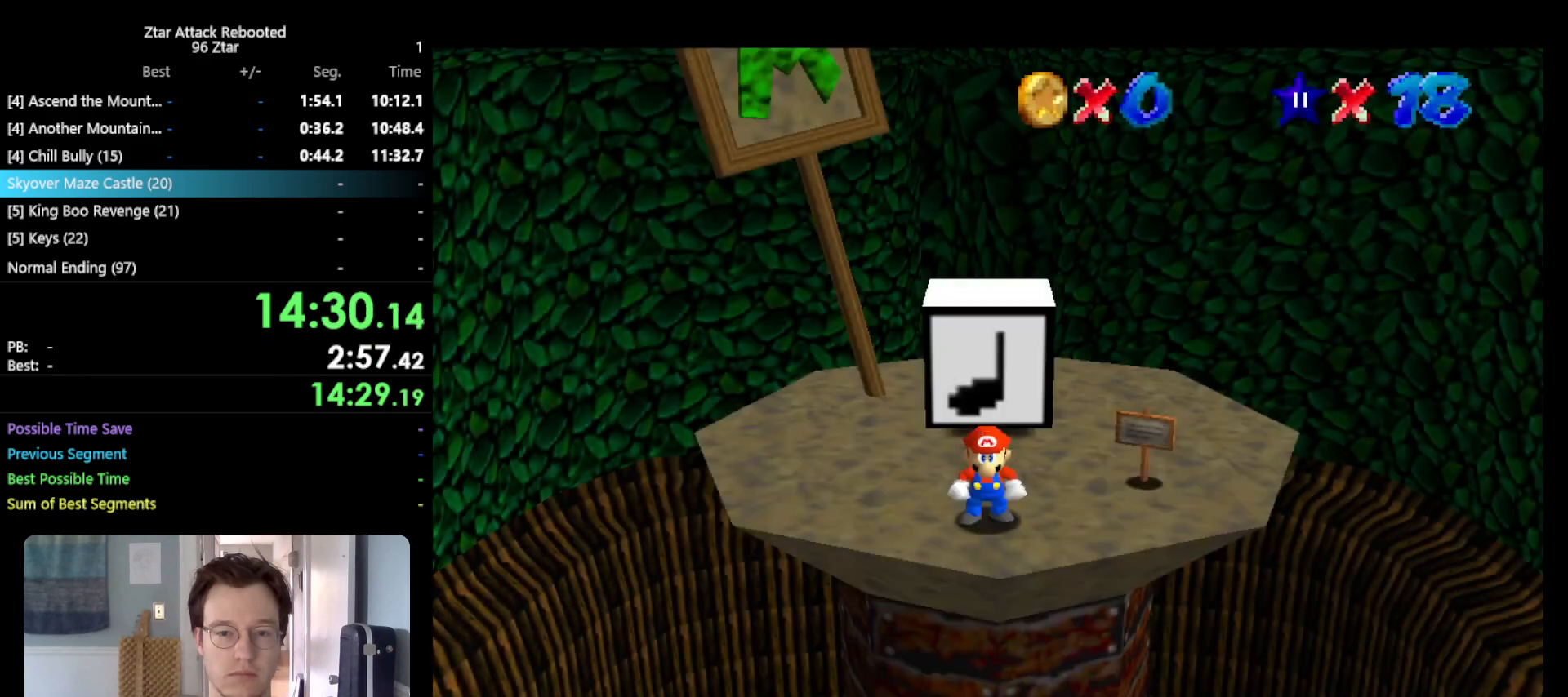
{"buttons": ["A"], "left_stick": "up", "events": [[50, "A", "up"], [50, "left_stick", "up"], [183, "A", "down"]]}
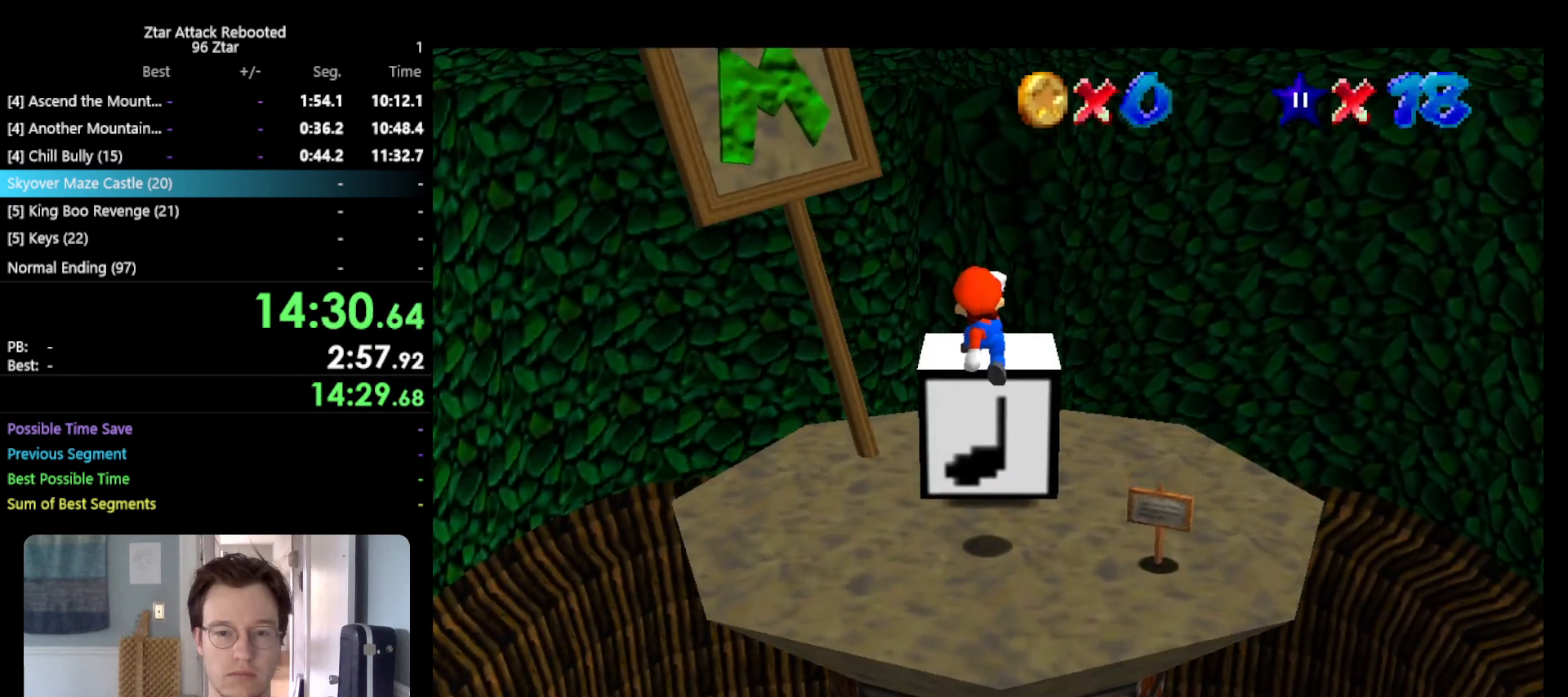
{"buttons": ["A"], "left_stick": "down", "events": [[183, "left_stick", "down"]]}
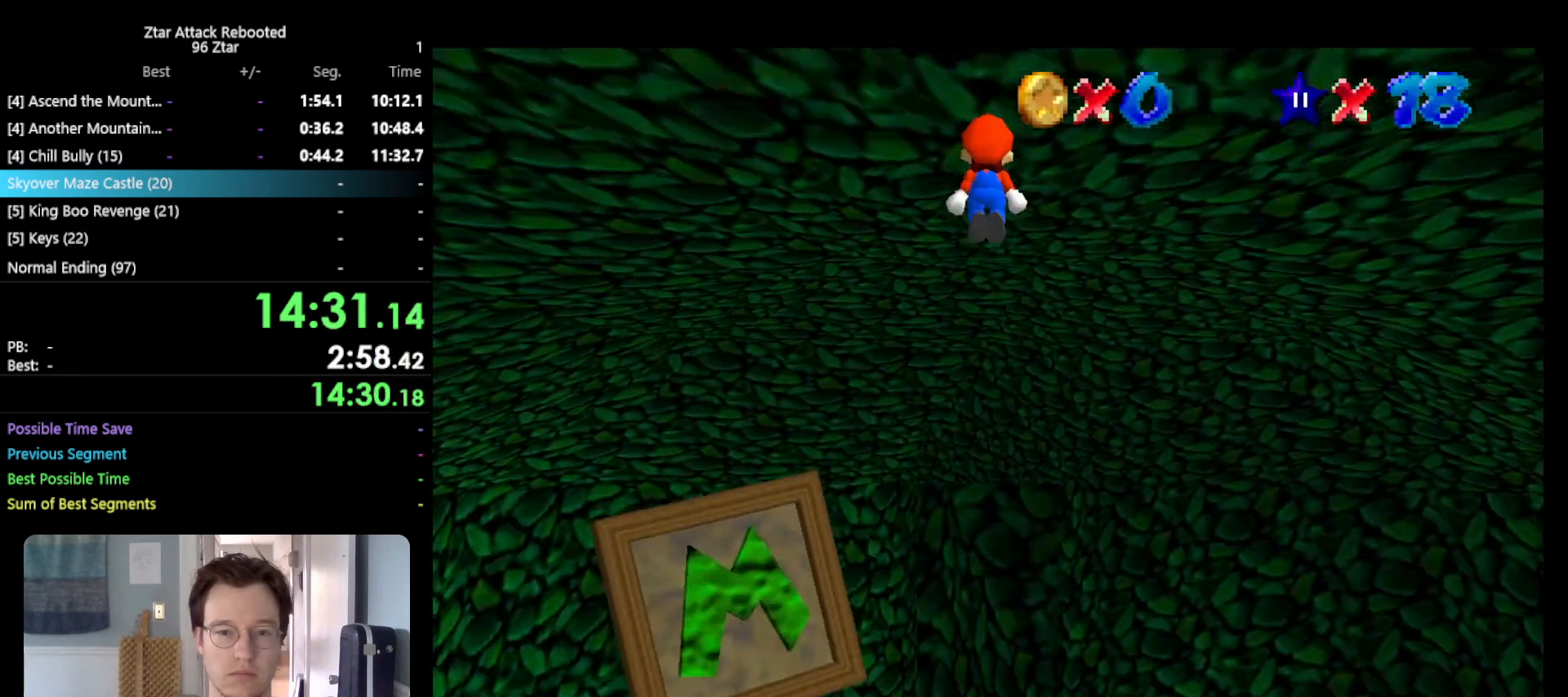
{"buttons": ["A"], "left_stick": "center", "events": [[100, "left_stick", "center"]]}
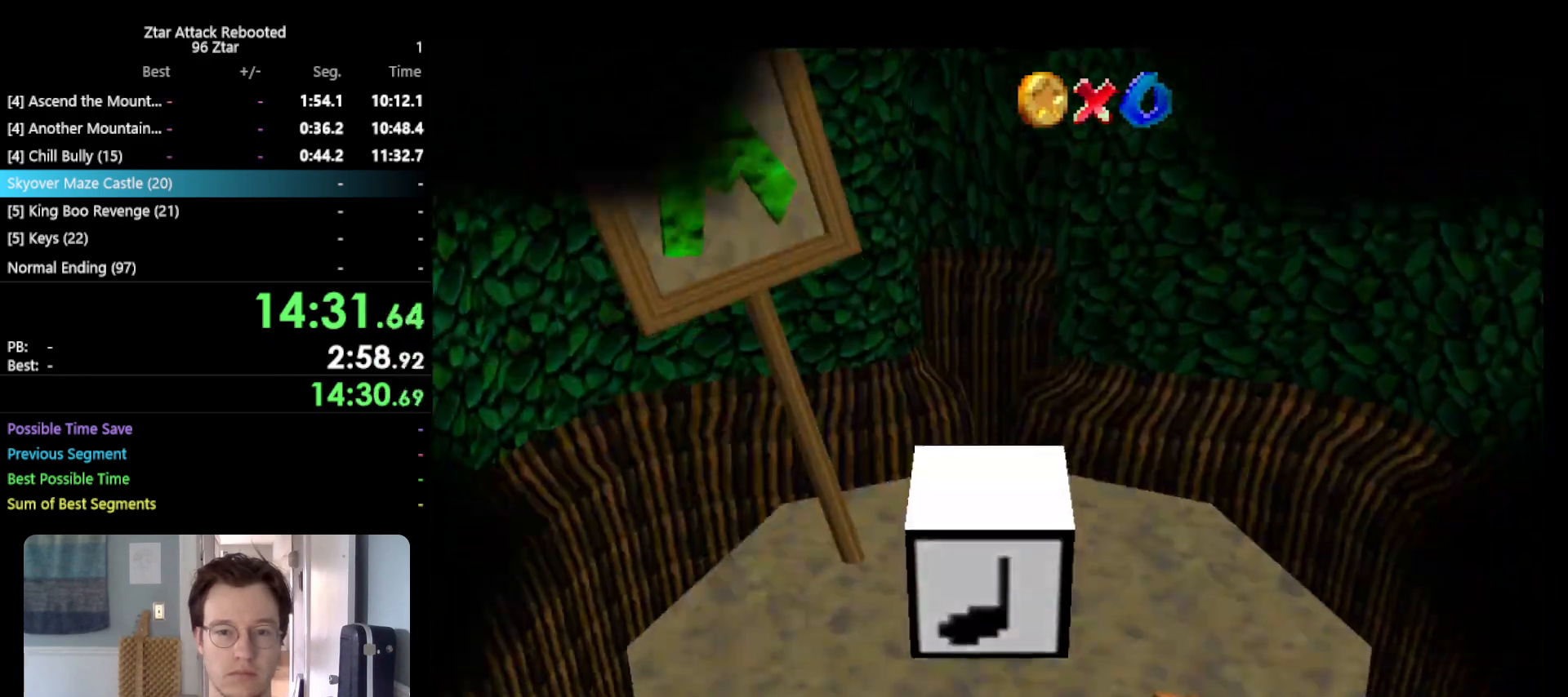
{"buttons": ["A"], "left_stick": "center", "events": []}
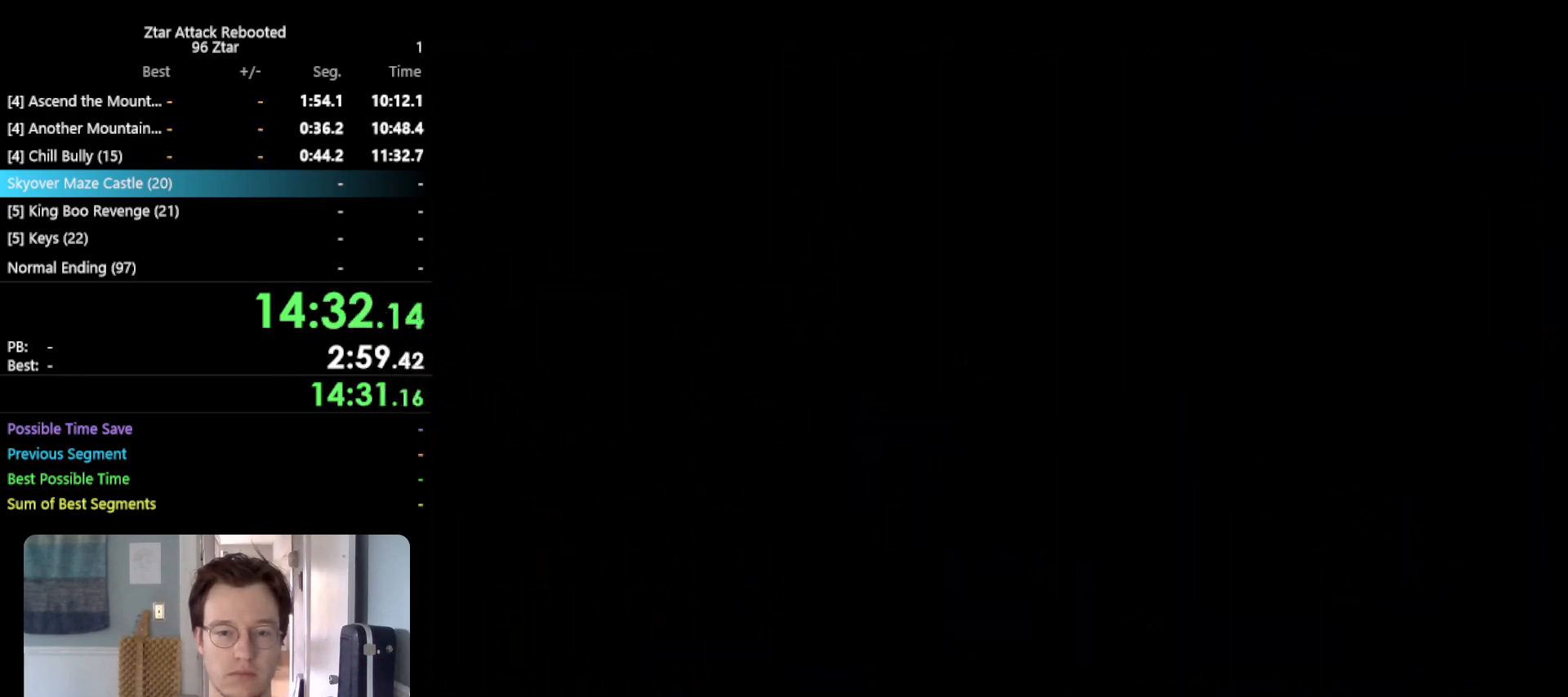
{"buttons": ["A"], "left_stick": "center", "events": []}
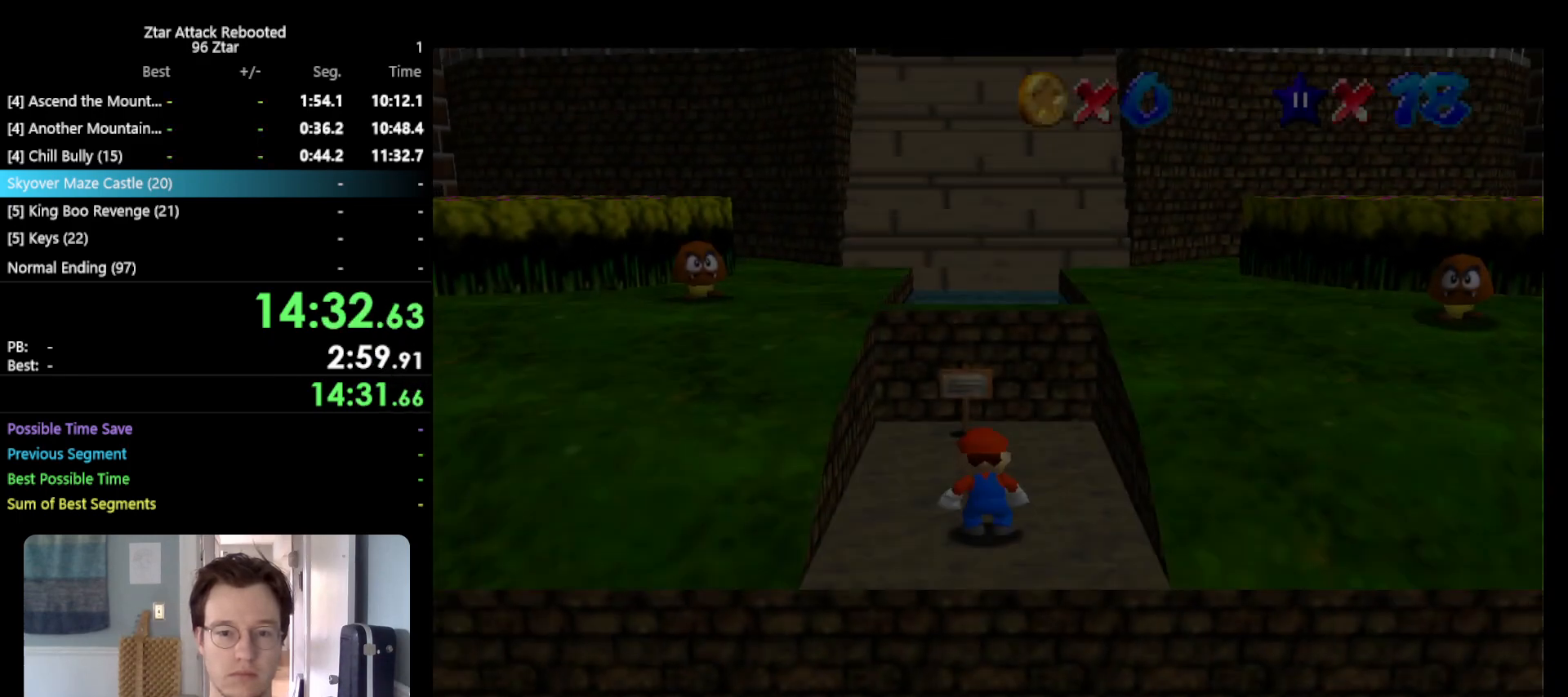
{"buttons": [], "left_stick": "up", "events": [[67, "left_stick", "up"], [250, "B", "down"], [383, "B", "up"], [433, "A", "up"]]}
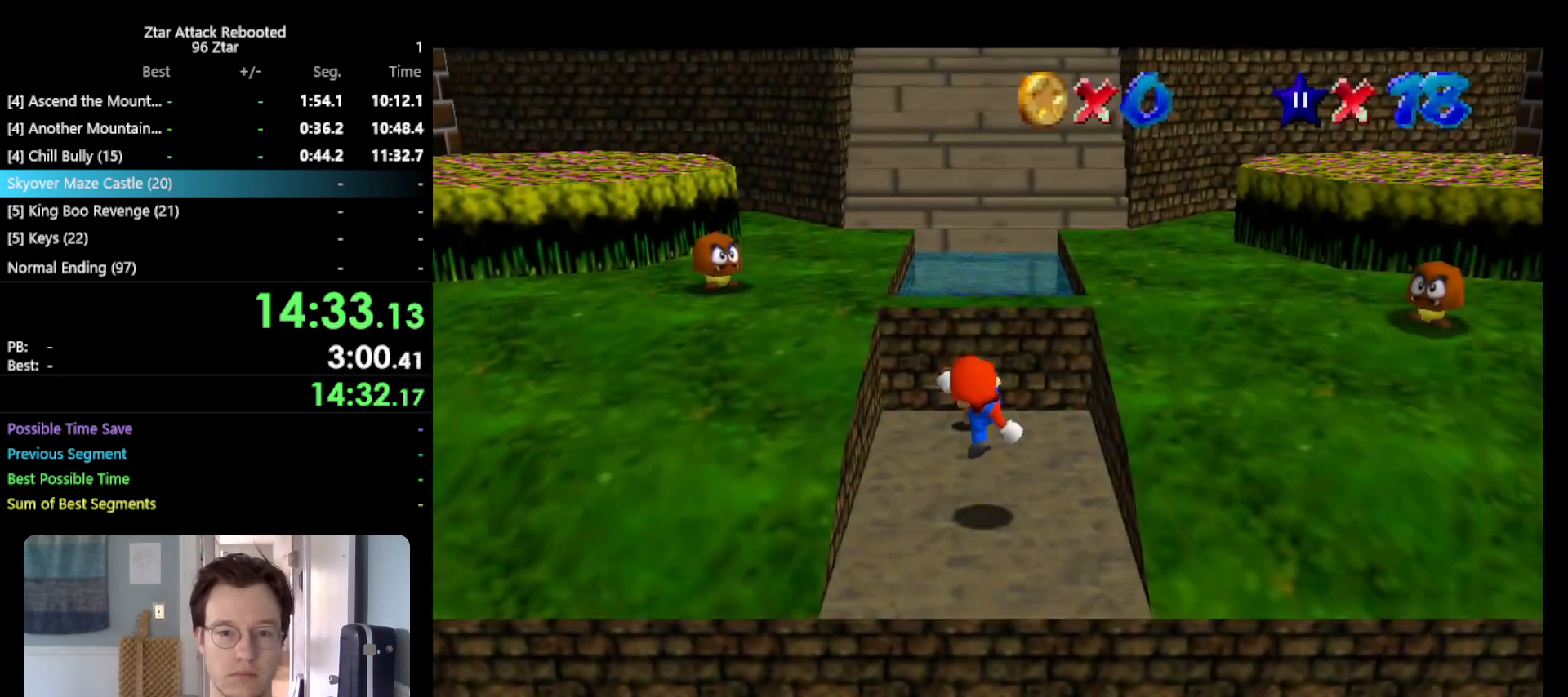
{"buttons": ["A"], "left_stick": "up", "events": [[183, "A", "down"]]}
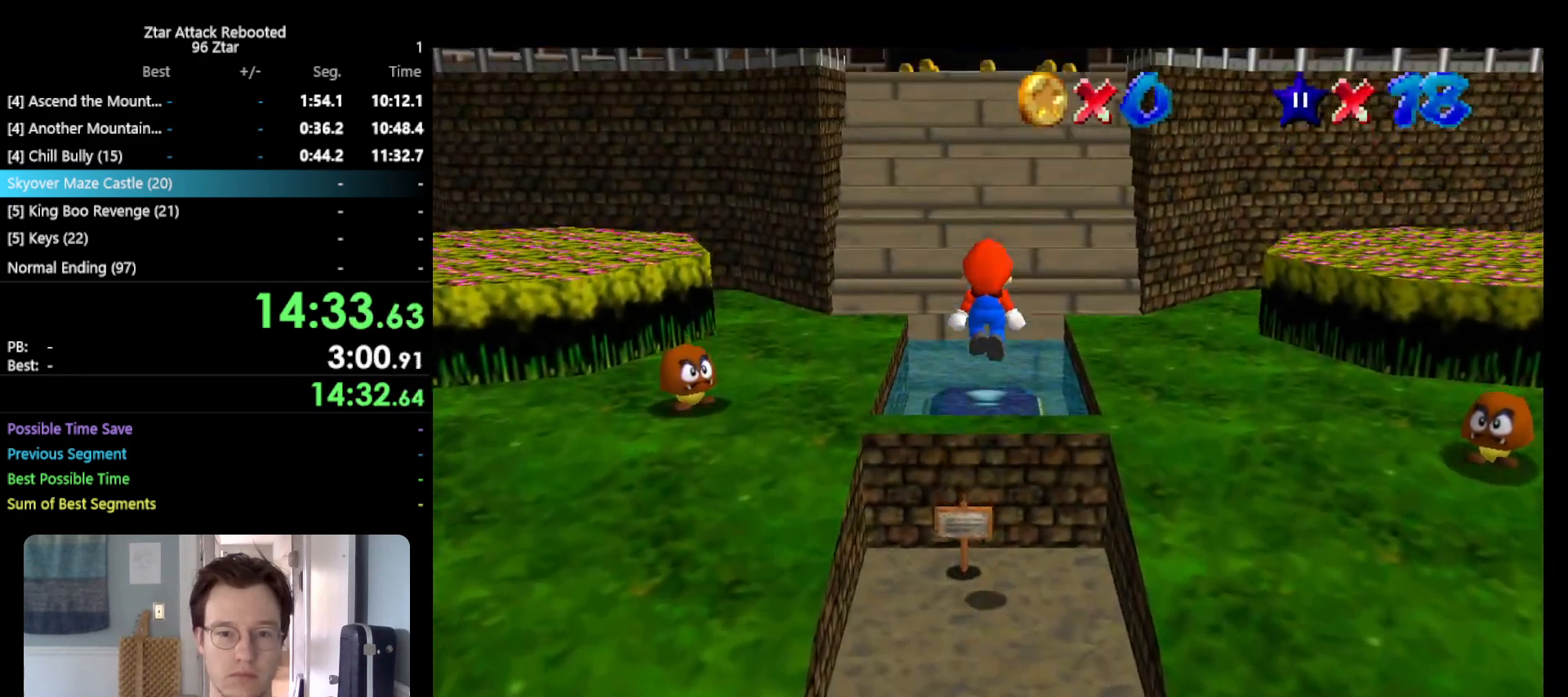
{"buttons": [], "left_stick": "up", "events": [[183, "B", "down"], [417, "B", "up"], [450, "A", "up"]]}
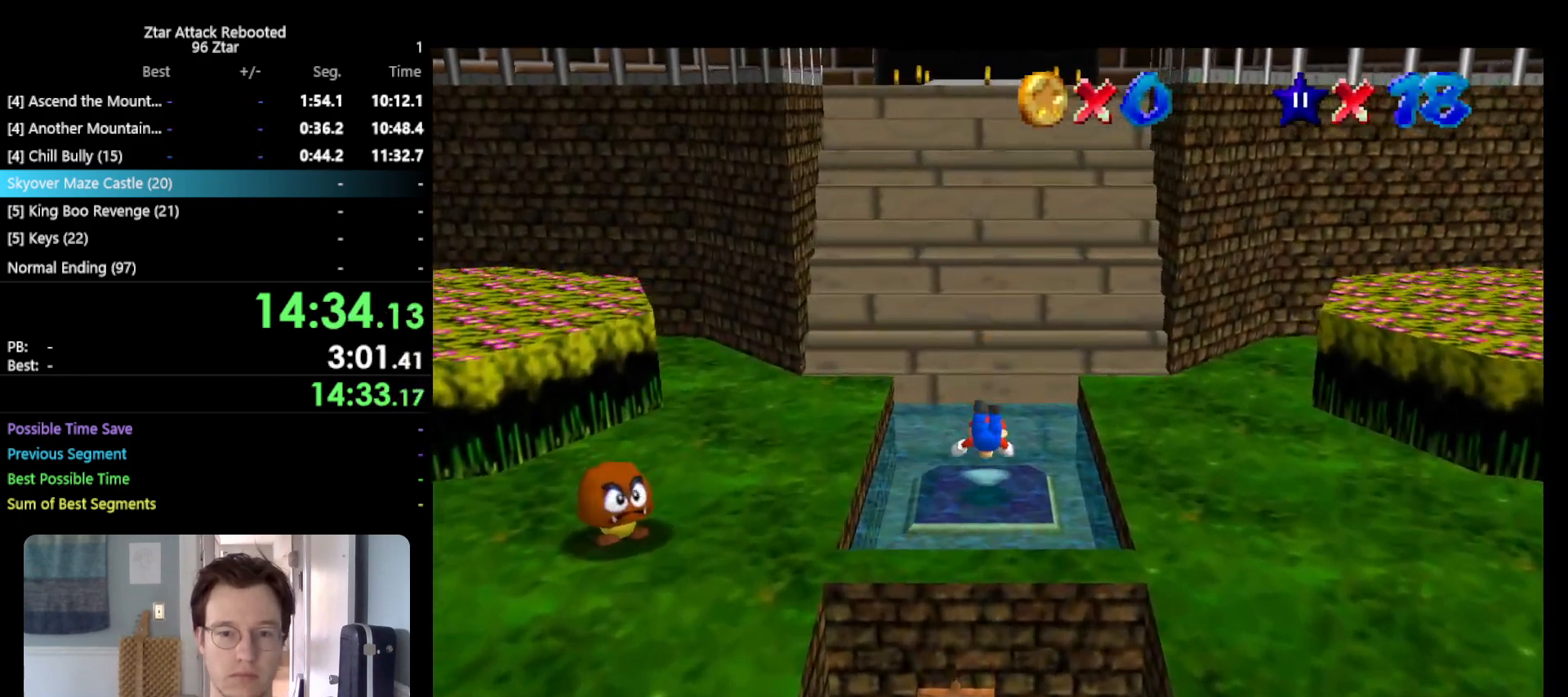
{"buttons": [], "left_stick": "down", "events": [[150, "left_stick", "down"], [200, "A", "down"], [200, "B", "down"], [300, "A", "up"], [333, "B", "up"]]}
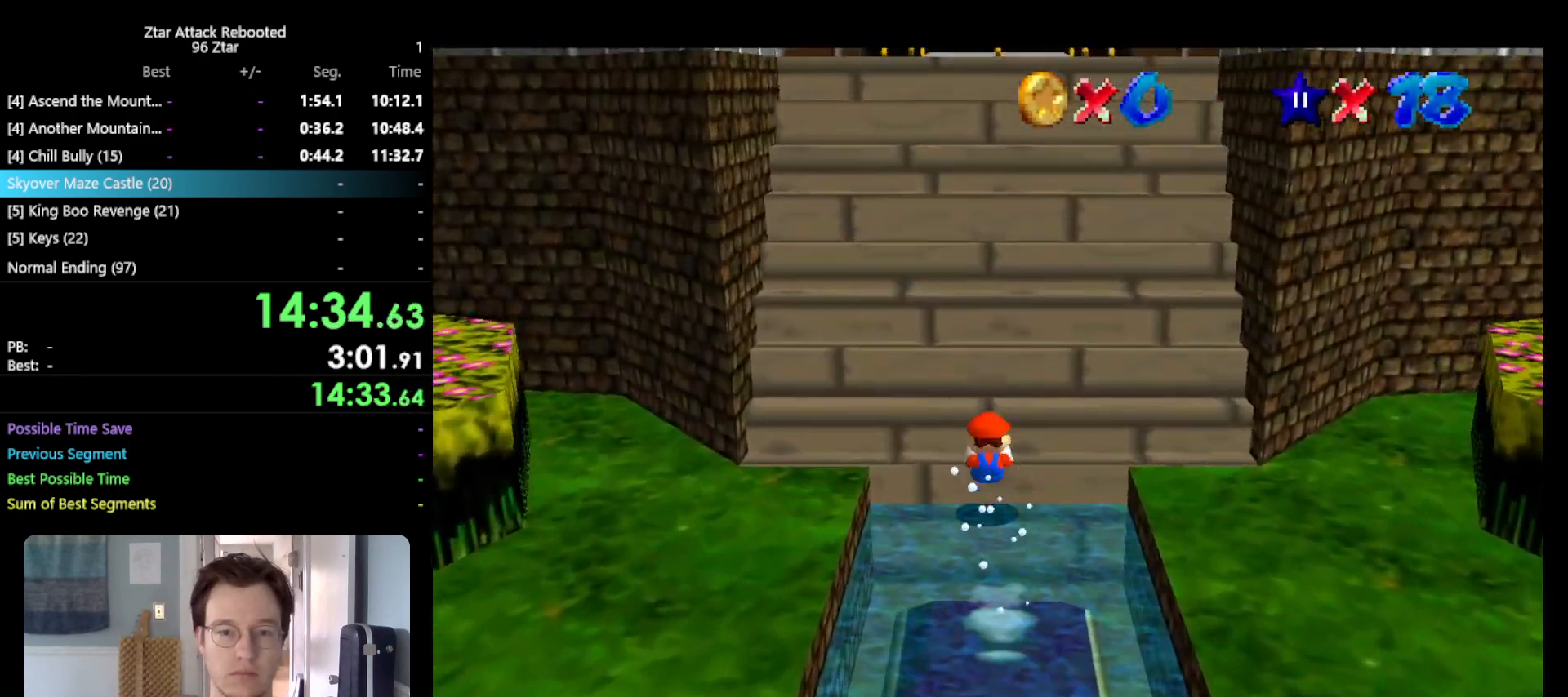
{"buttons": ["A"], "left_stick": "down", "events": [[217, "left_stick", "center"], [467, "left_stick", "down"], [500, "A", "down"]]}
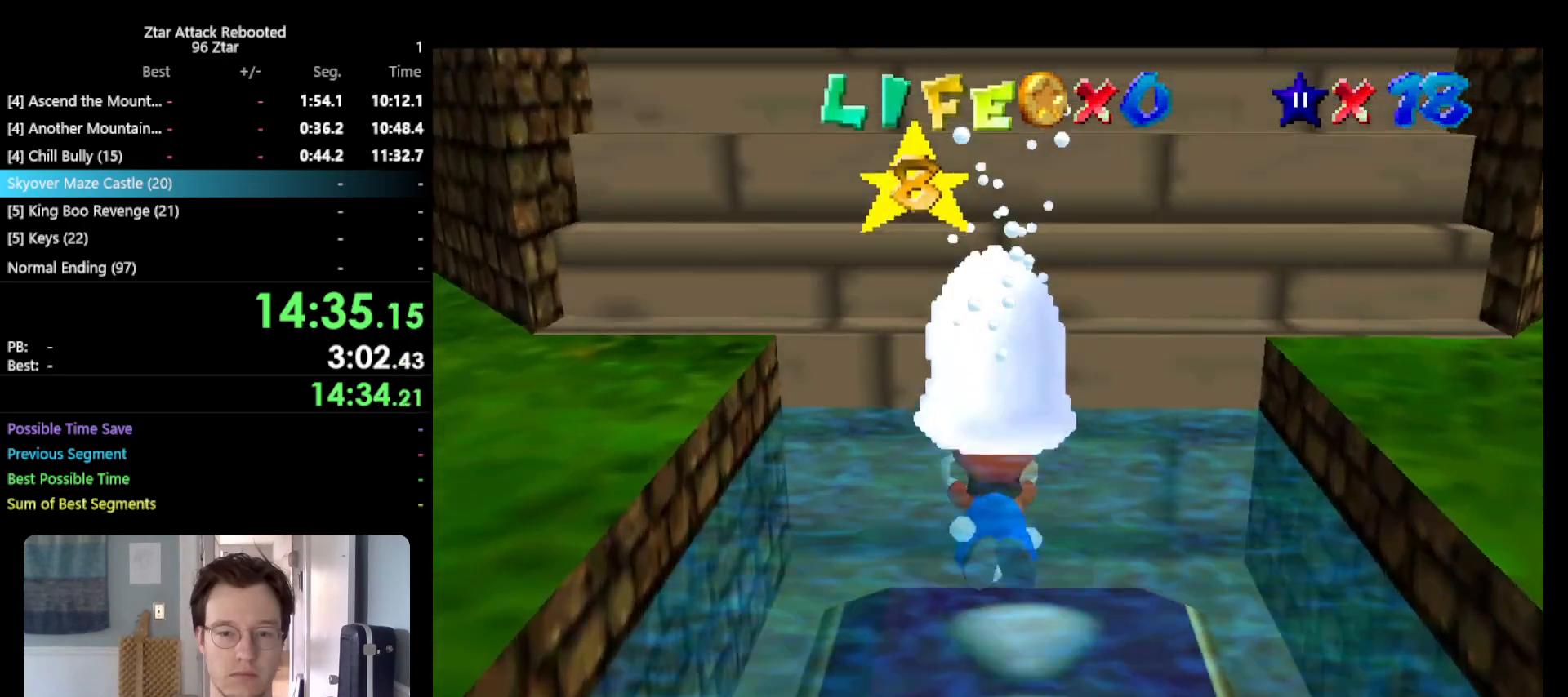
{"buttons": [], "left_stick": "center", "events": [[183, "A", "up"], [433, "left_stick", "center"]]}
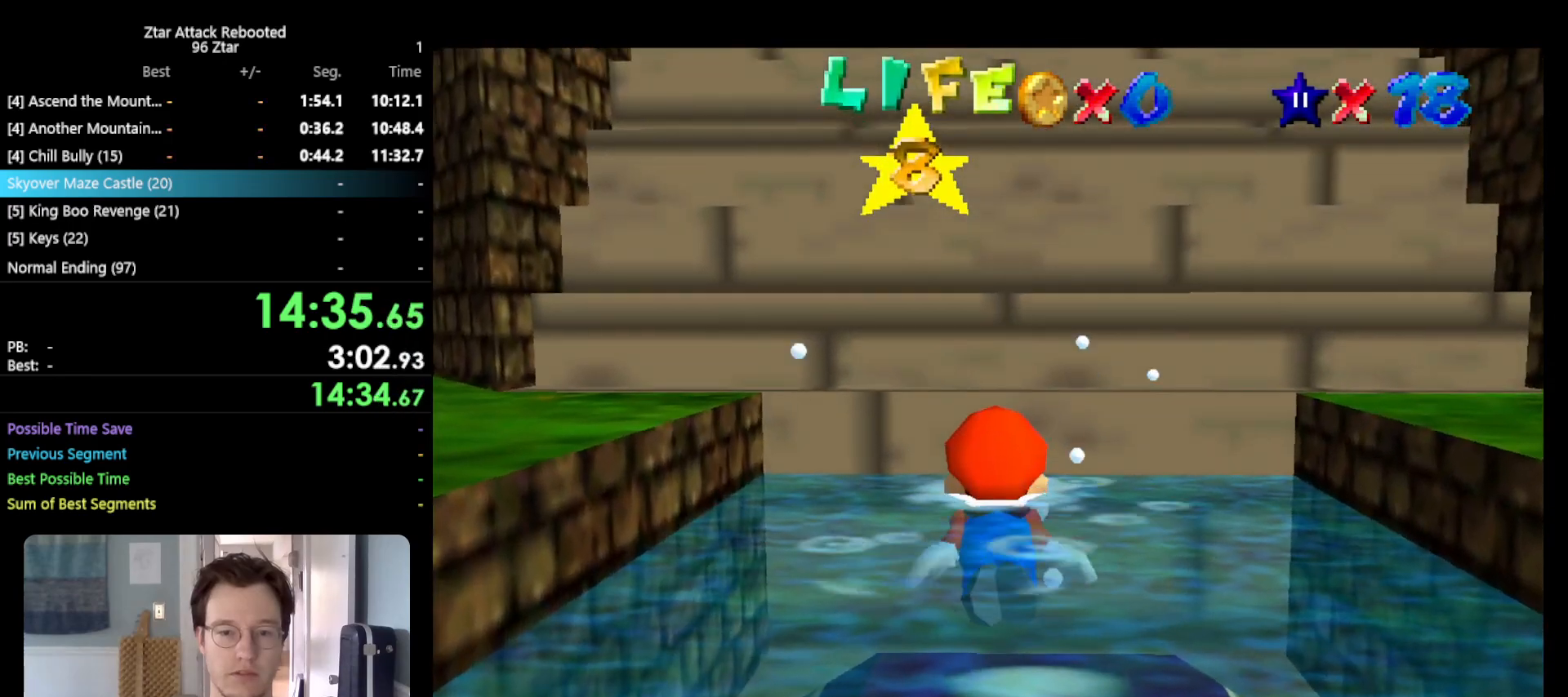
{"buttons": [], "left_stick": "up", "events": [[50, "left_stick", "down"], [133, "A", "down"], [350, "A", "up"], [350, "left_stick", "up"]]}
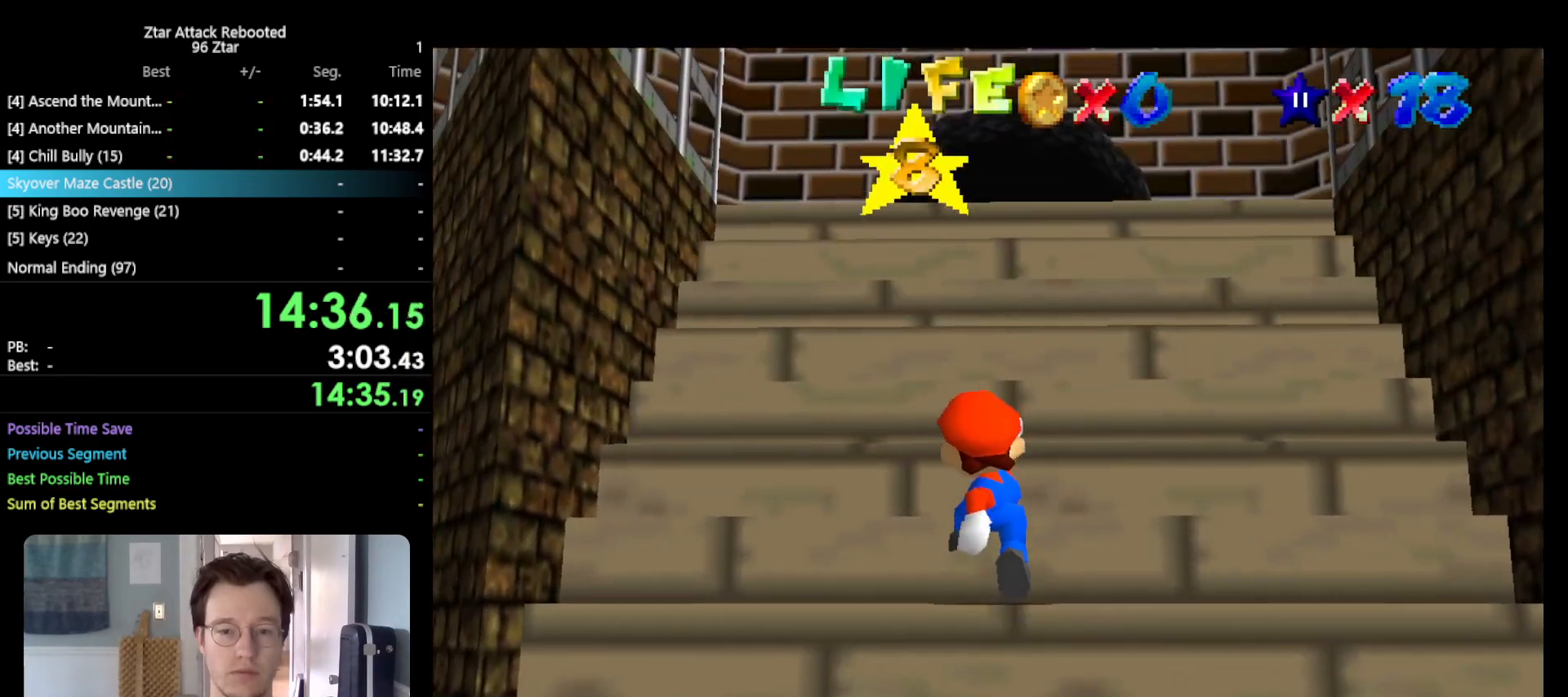
{"buttons": ["A"], "left_stick": "up", "events": [[200, "A", "down"]]}
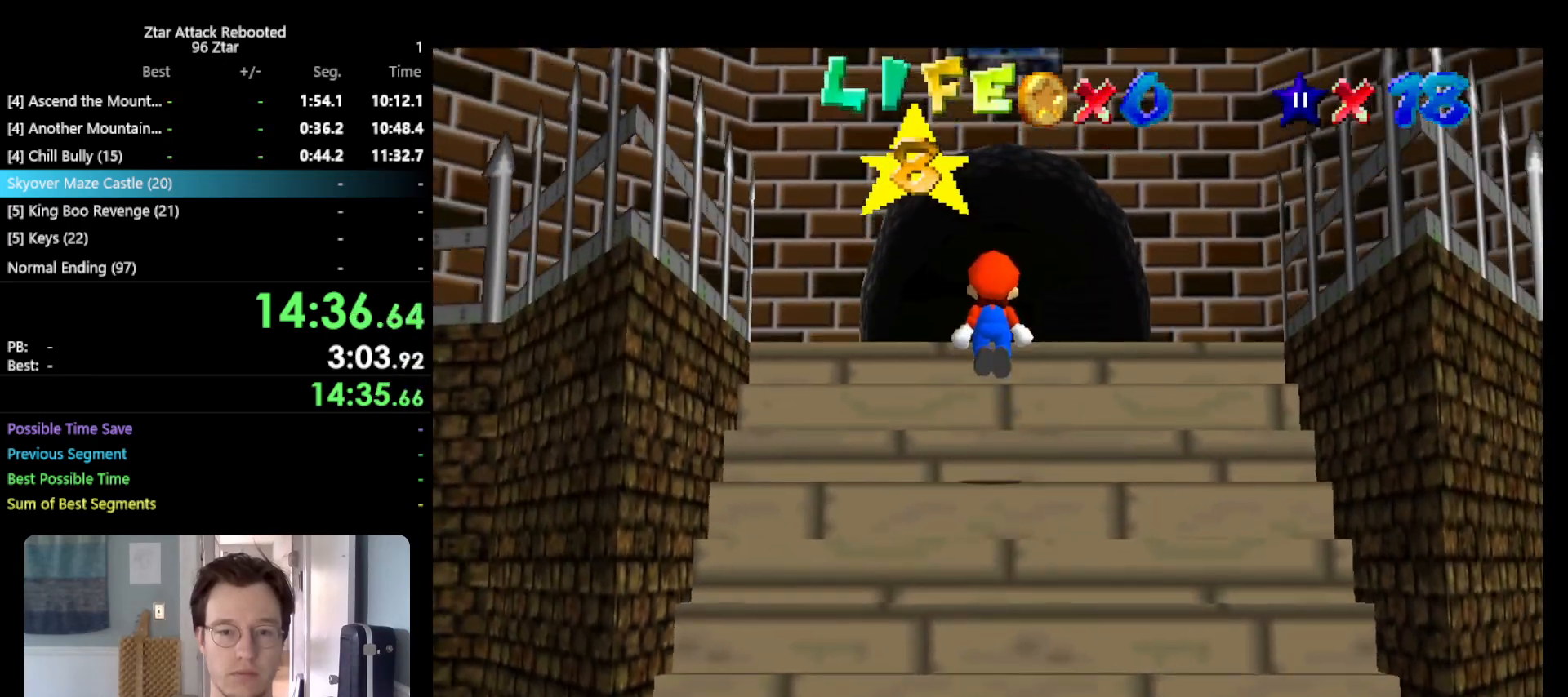
{"buttons": [], "left_stick": "up", "events": [[100, "A", "up"], [283, "A", "down"], [400, "A", "up"]]}
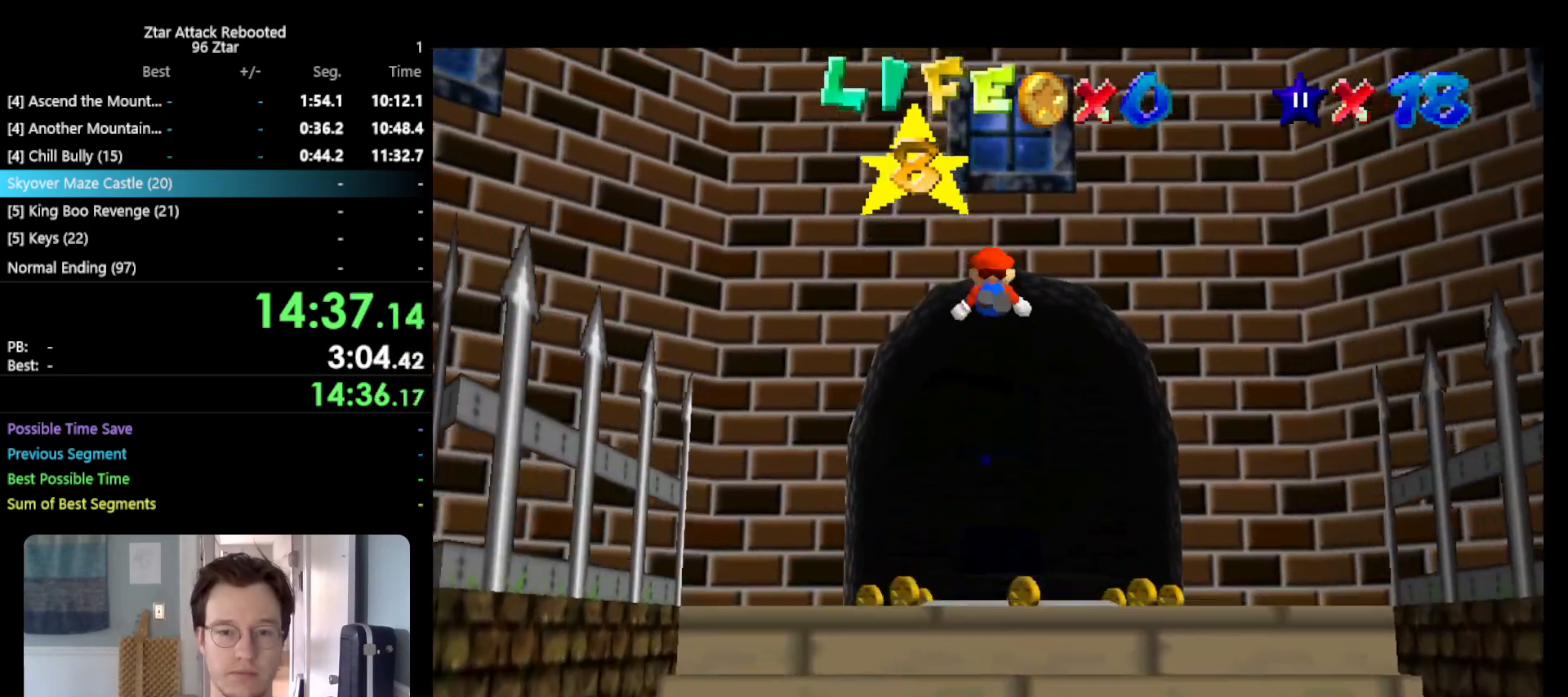
{"buttons": [], "left_stick": "up", "events": [[100, "B", "down"], [217, "B", "up"]]}
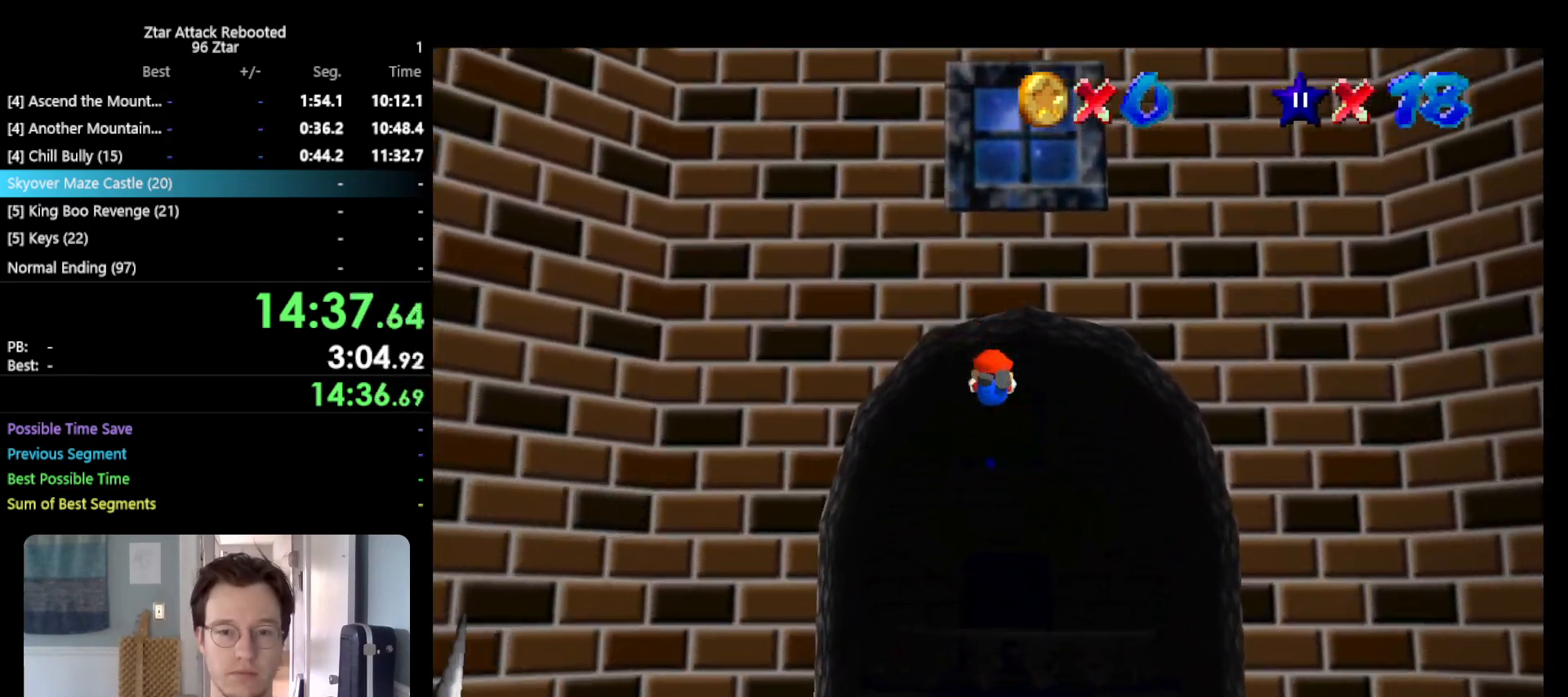
{"buttons": ["A"], "left_stick": "up", "events": [[483, "A", "down"]]}
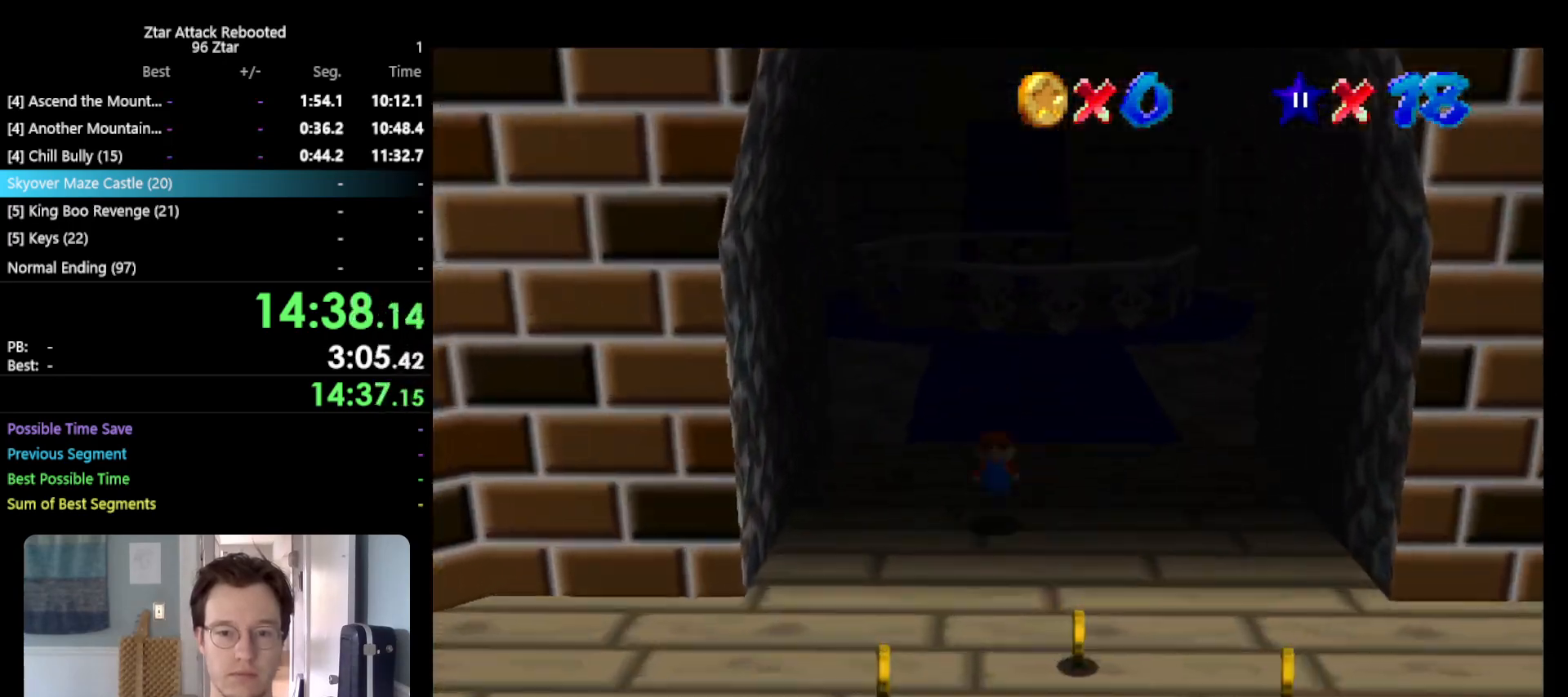
{"buttons": [], "left_stick": "up", "events": [[50, "B", "down"], [200, "B", "up"], [233, "A", "up"]]}
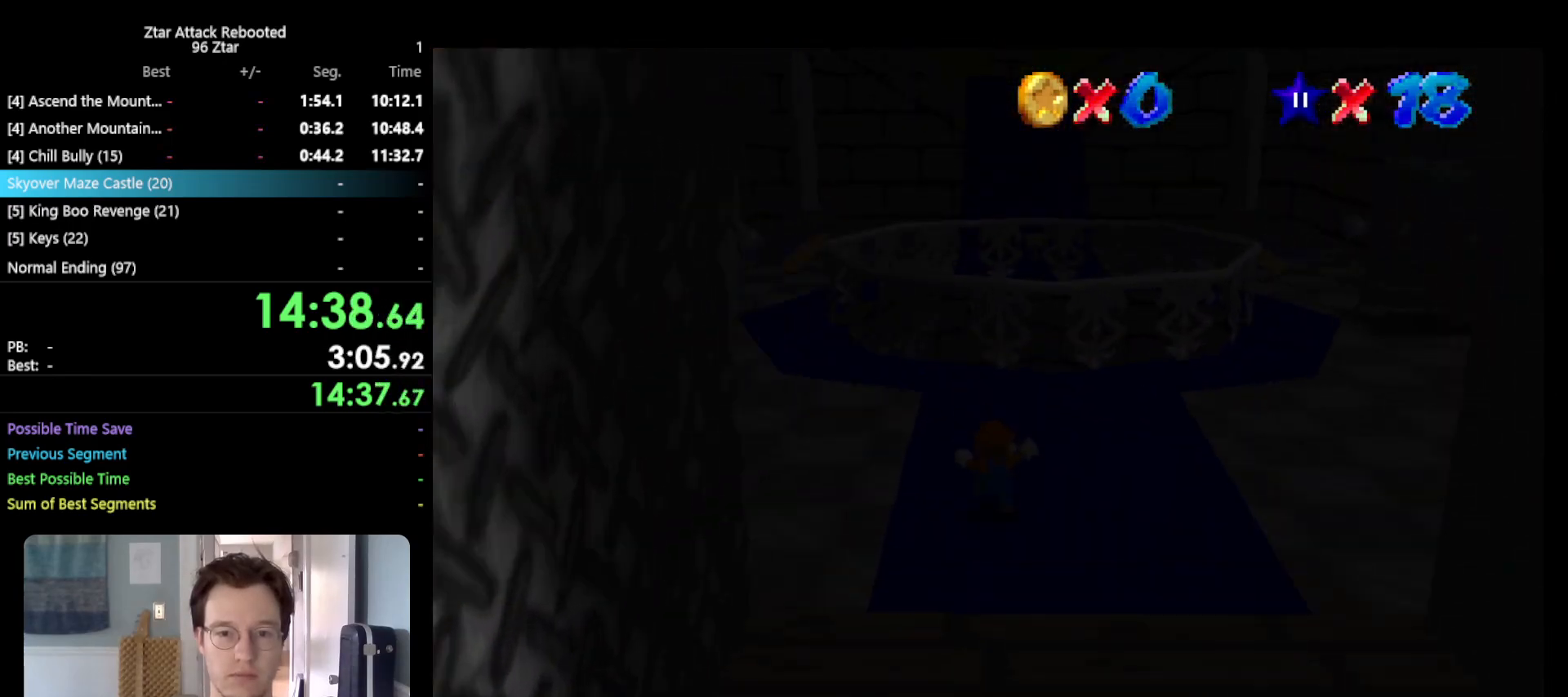
{"buttons": [], "left_stick": "up", "events": [[183, "B", "down"], [283, "B", "up"]]}
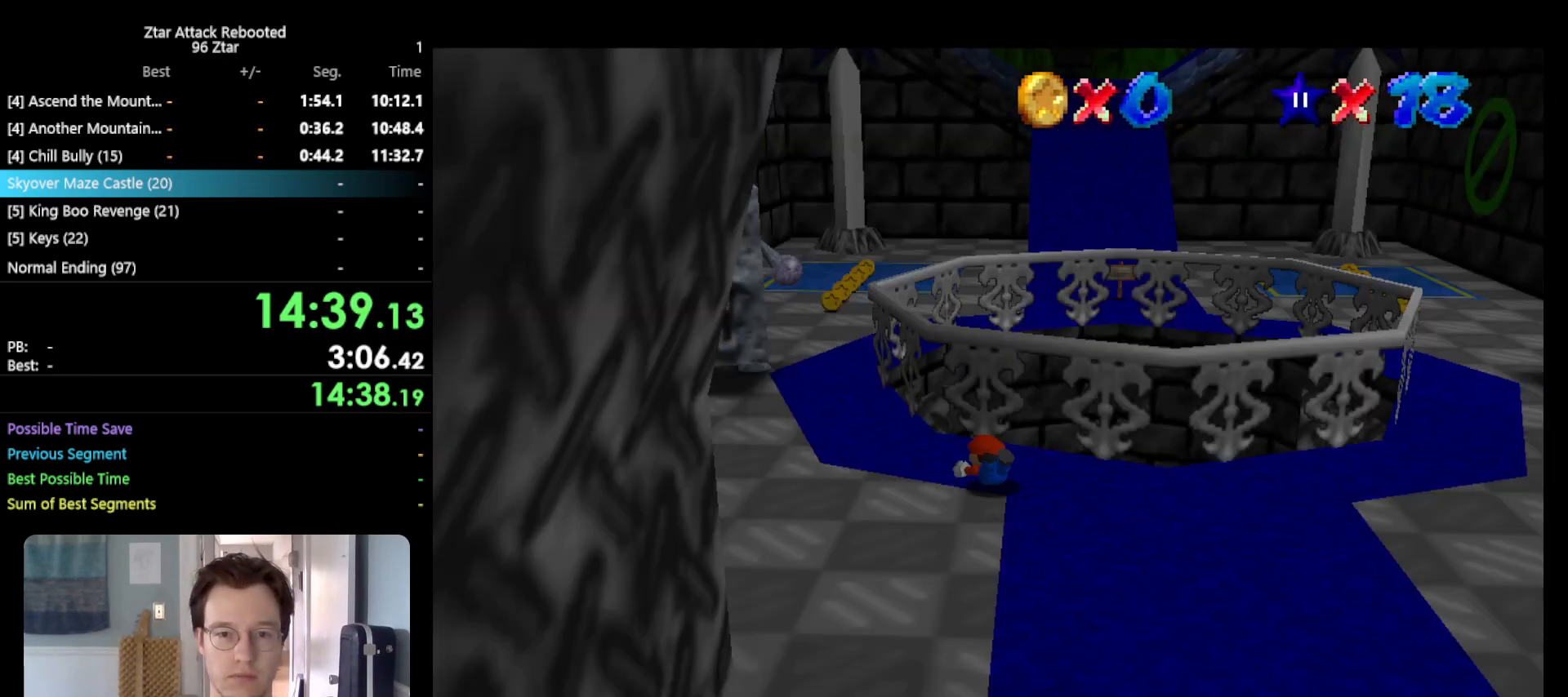
{"buttons": [], "left_stick": "up-left", "events": [[33, "A", "down"], [33, "left_stick", "up-left"], [67, "B", "down"], [167, "A", "up"], [183, "B", "up"]]}
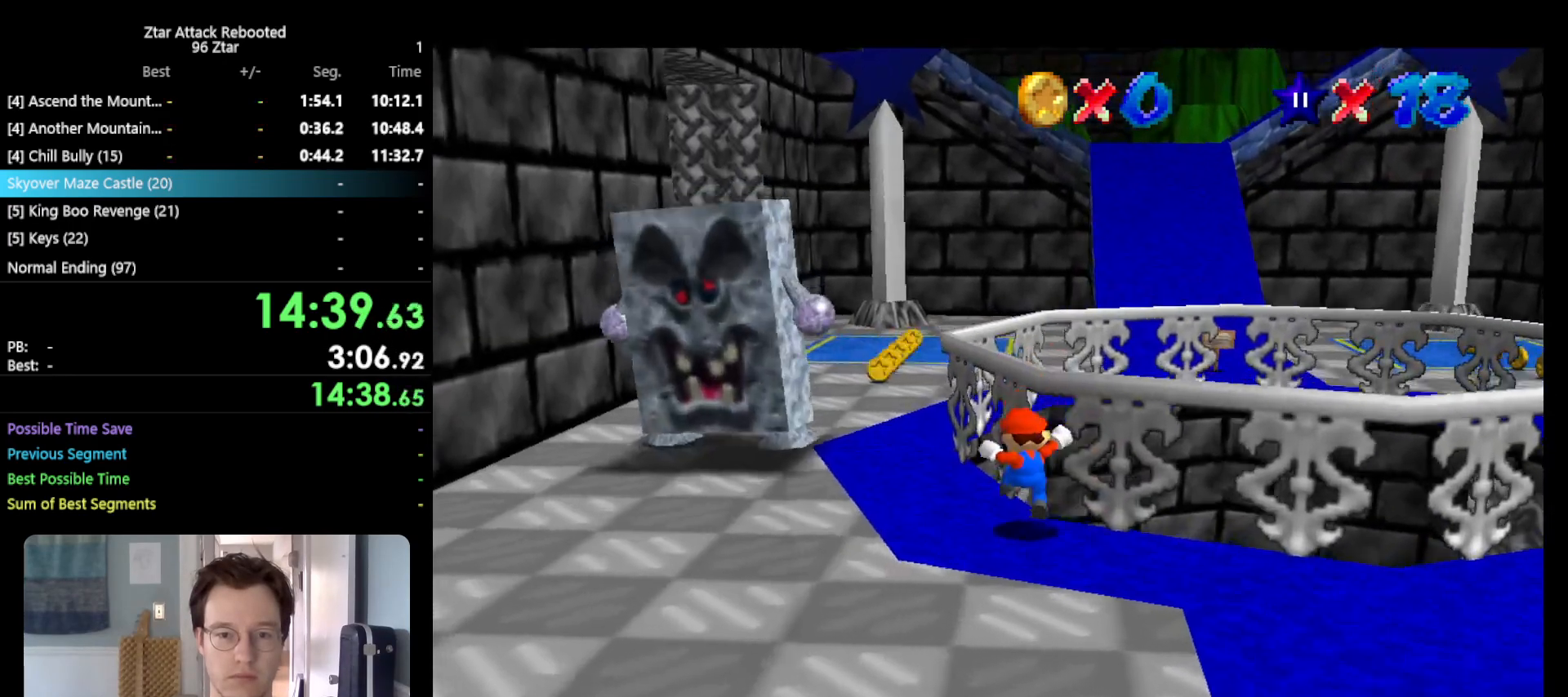
{"buttons": ["A", "Z"], "left_stick": "up", "events": [[350, "left_stick", "up"], [450, "Z", "down"], [483, "A", "down"]]}
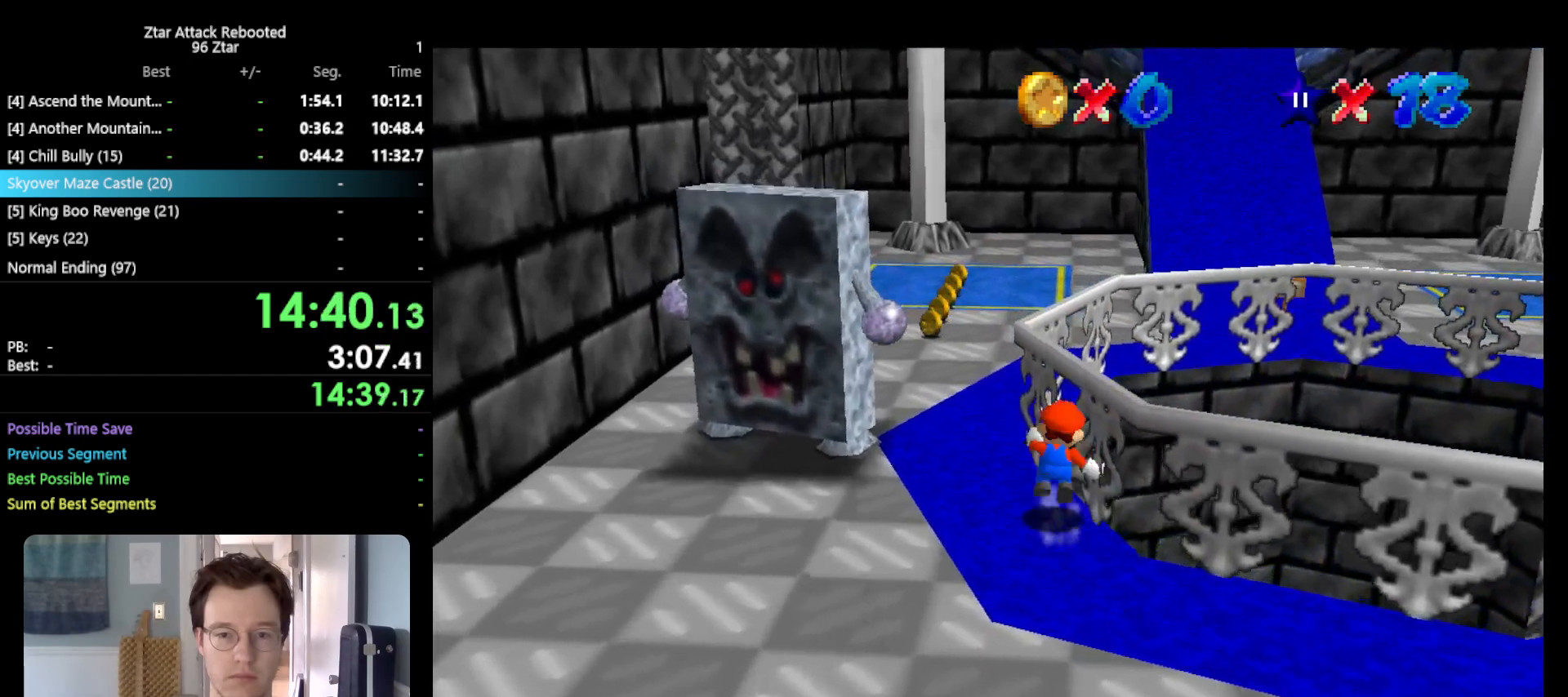
{"buttons": ["Z"], "left_stick": "up-right", "events": [[200, "left_stick", "up-right"], [333, "A", "up"]]}
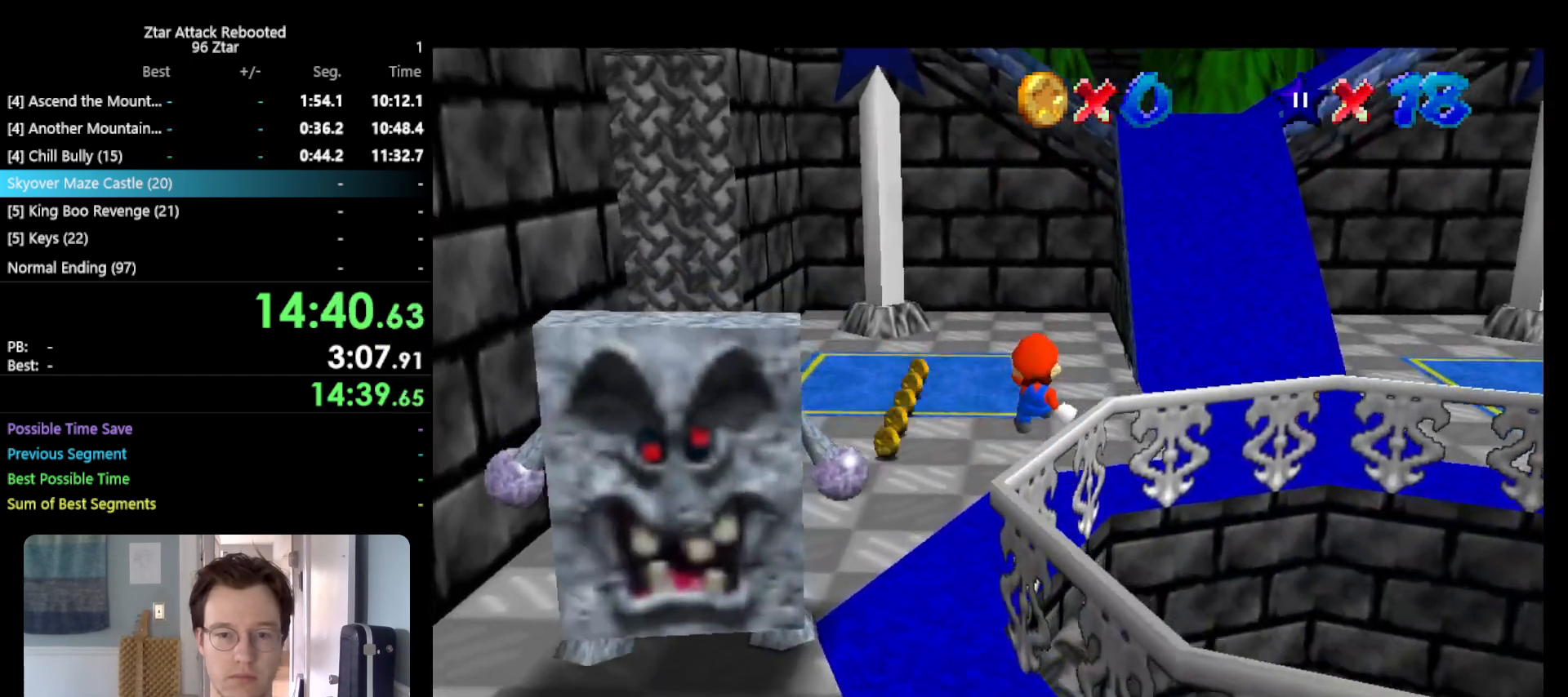
{"buttons": [], "left_stick": "up-right", "events": [[133, "Z", "up"]]}
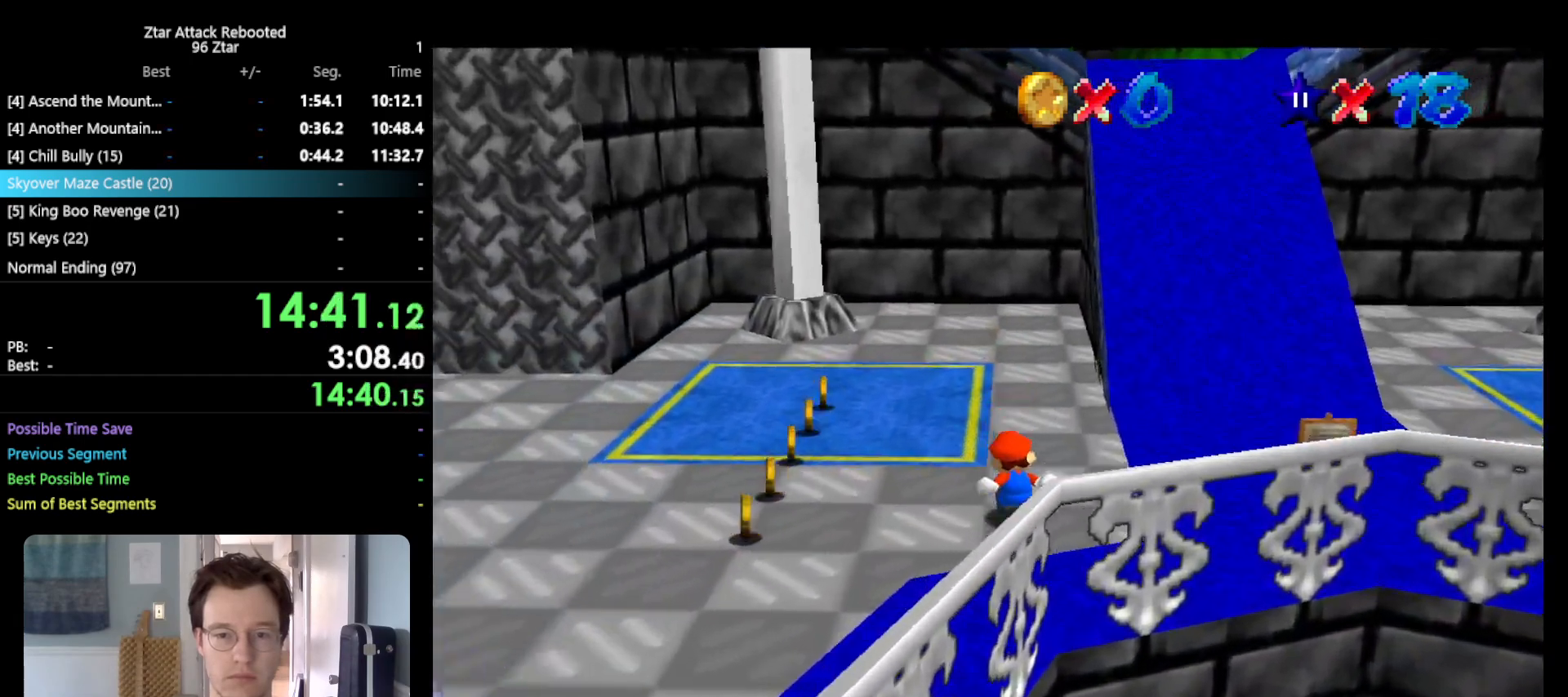
{"buttons": ["A", "B"], "left_stick": "up", "events": [[283, "A", "down"], [350, "B", "down"], [500, "left_stick", "up"]]}
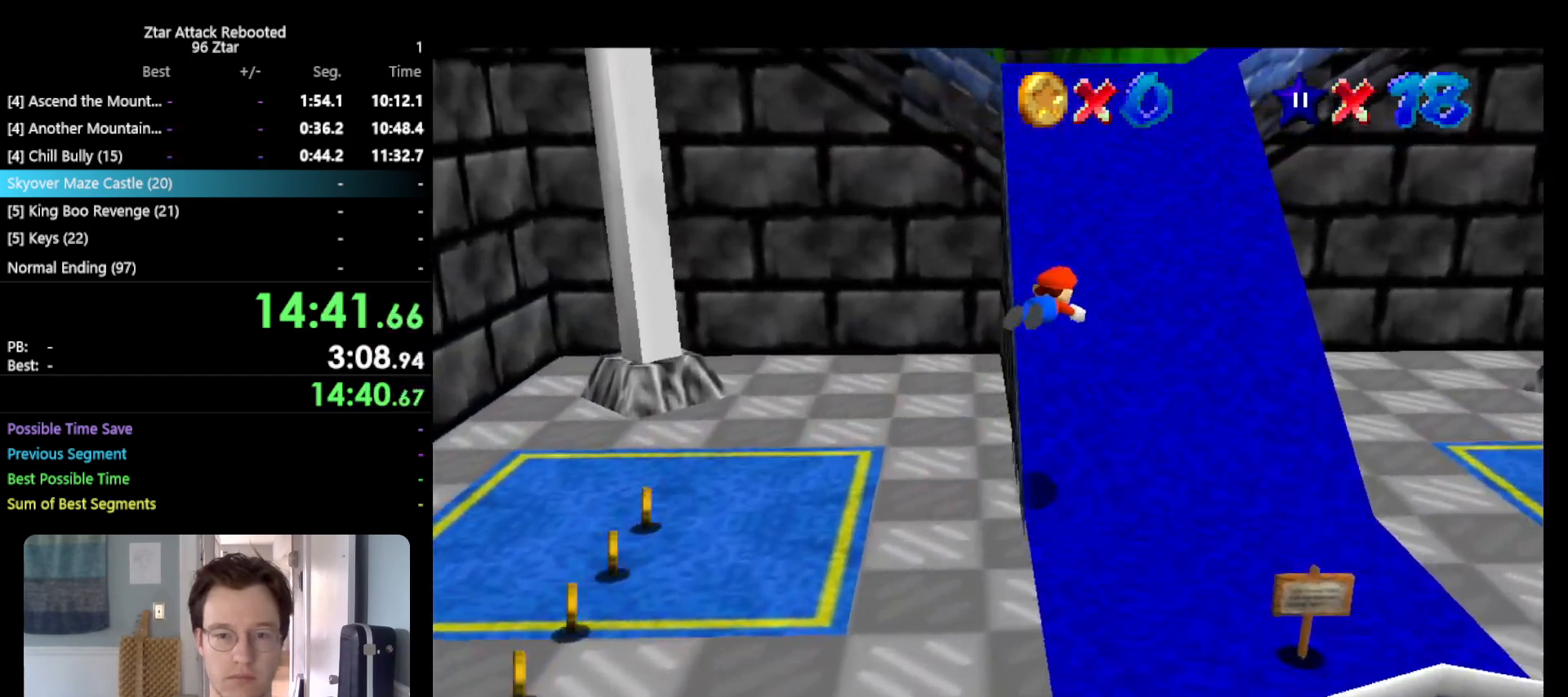
{"buttons": ["A"], "left_stick": "up", "events": [[67, "B", "up"], [100, "A", "up"], [450, "A", "down"]]}